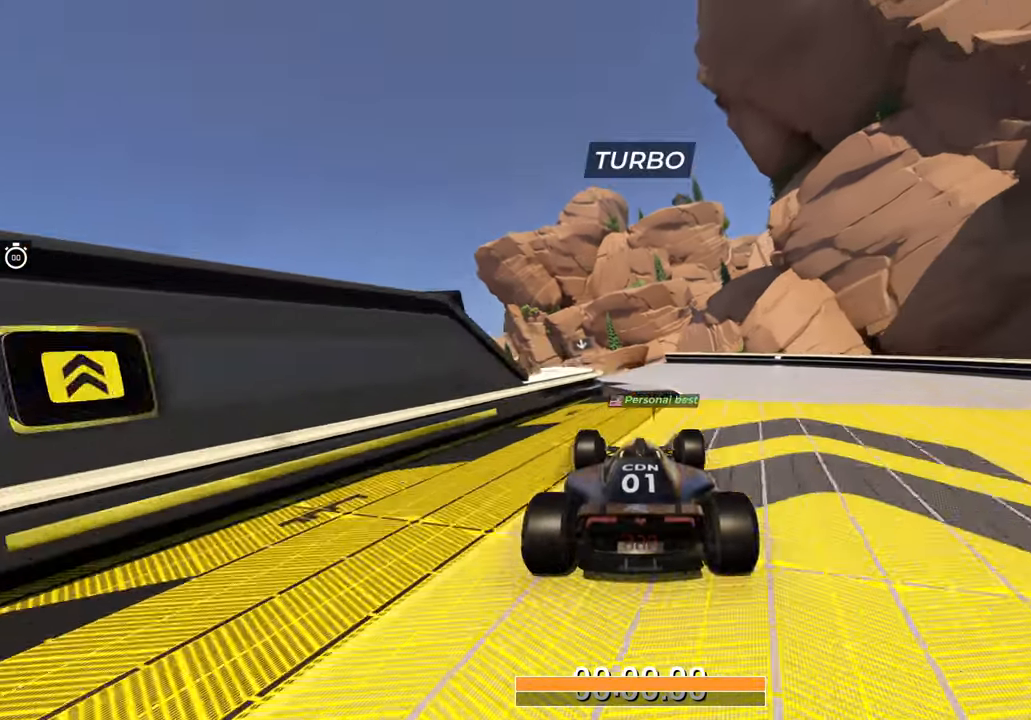
Gameplay with keyboard; each line is a JSON object with the keys held at the frame after it. "events" lists presses ("down") and releases ("up") of "down", "left", "right" and "up" between this image and that frame as [ms after this image, input, new state], when the widget could be followed in between. No other keys are recorded. Mouse input is not recorded.
{"keys": ["up"], "events": [[283, "left", "down"], [333, "left", "up"]]}
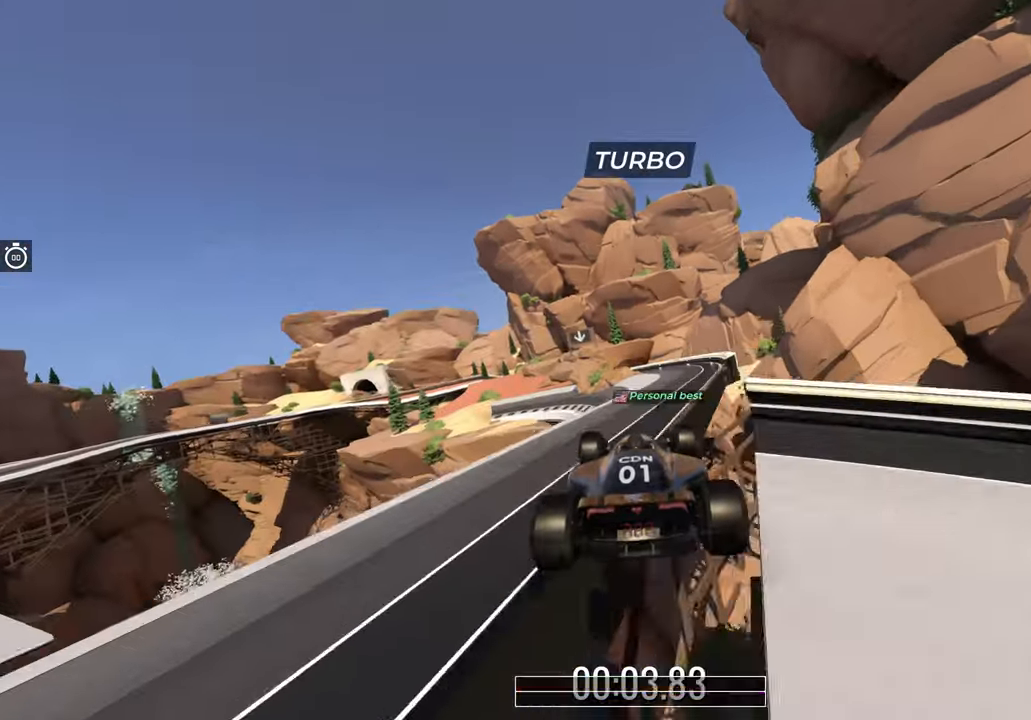
{"keys": ["left", "up"], "events": [[50, "left", "down"], [150, "left", "up"], [267, "left", "down"]]}
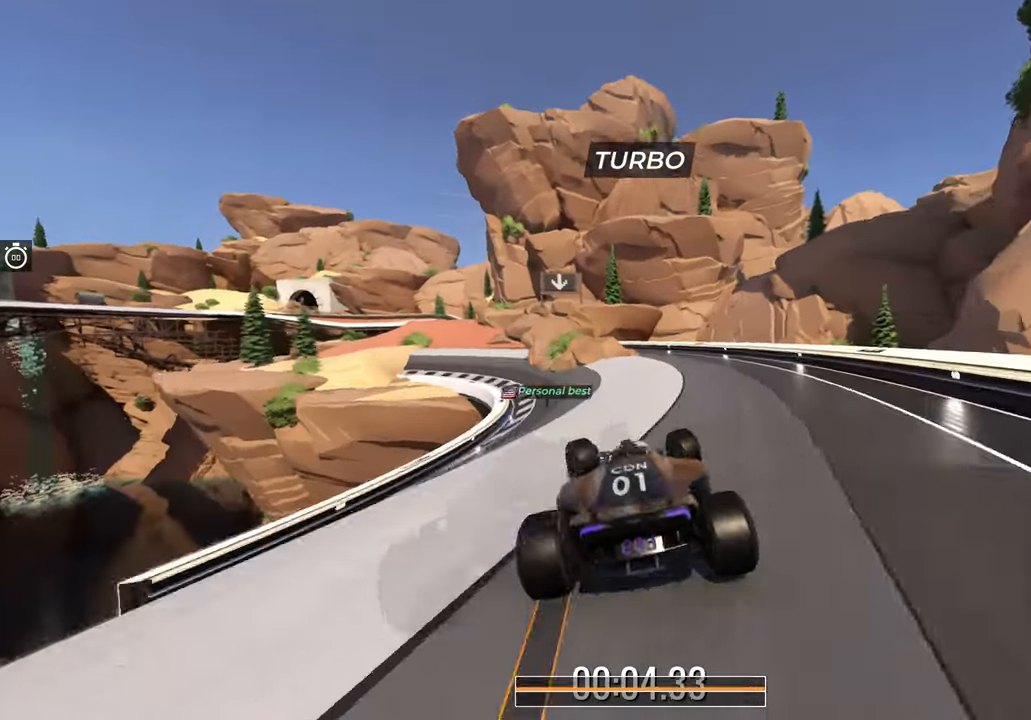
{"keys": ["left", "up"], "events": [[283, "left", "up"], [383, "left", "down"]]}
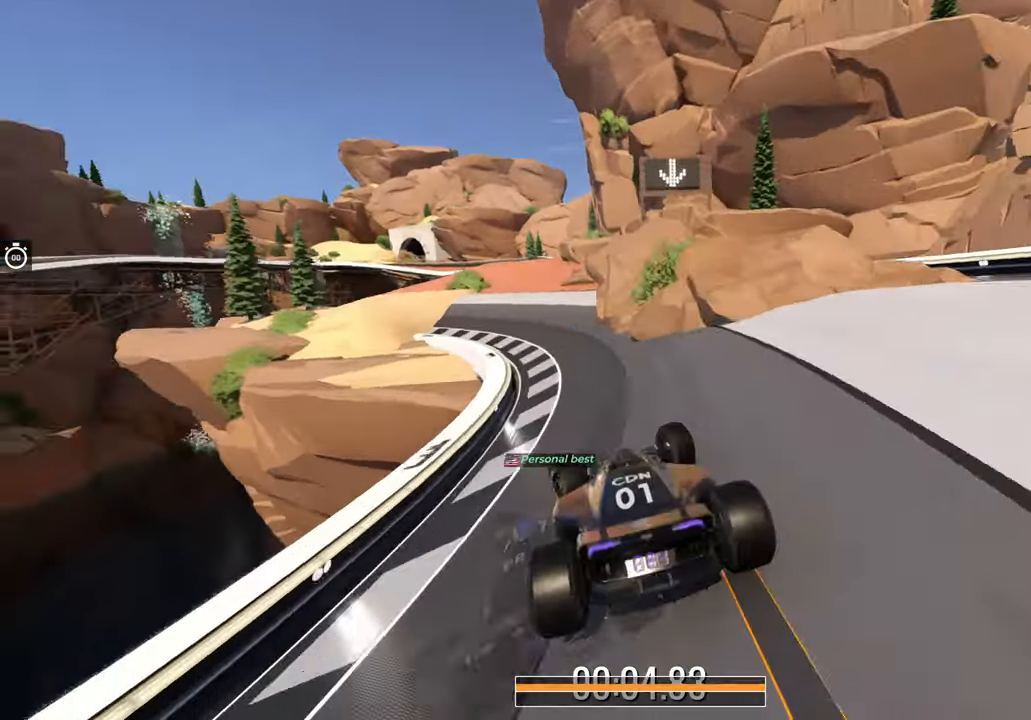
{"keys": ["up"], "events": [[33, "left", "up"], [133, "right", "down"], [483, "right", "up"]]}
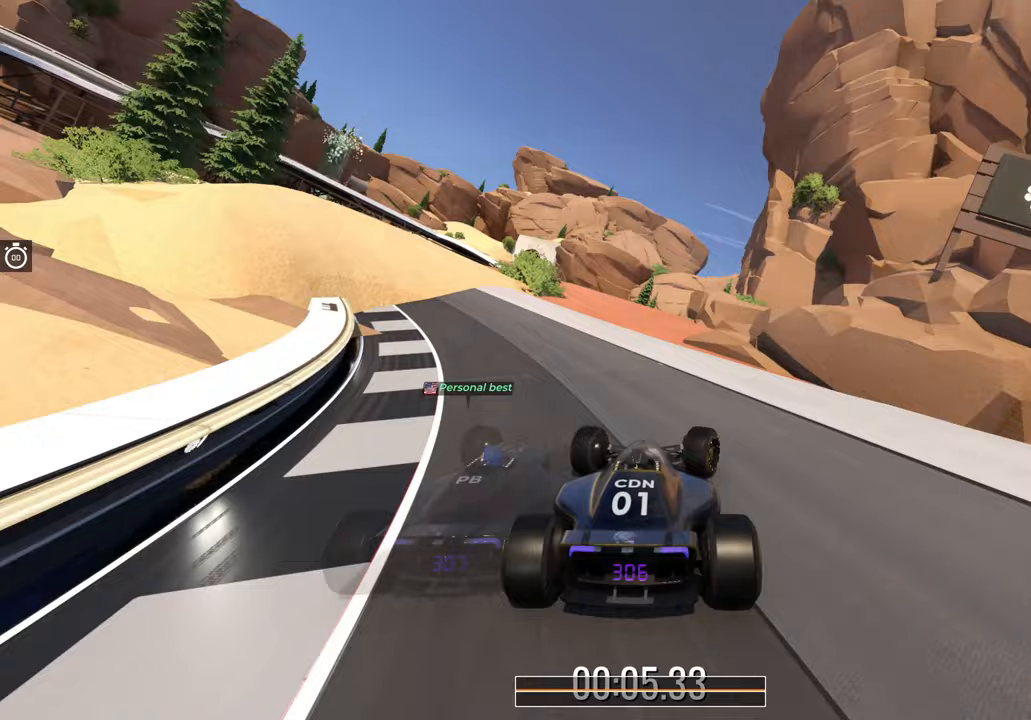
{"keys": ["left", "up"], "events": [[167, "left", "down"]]}
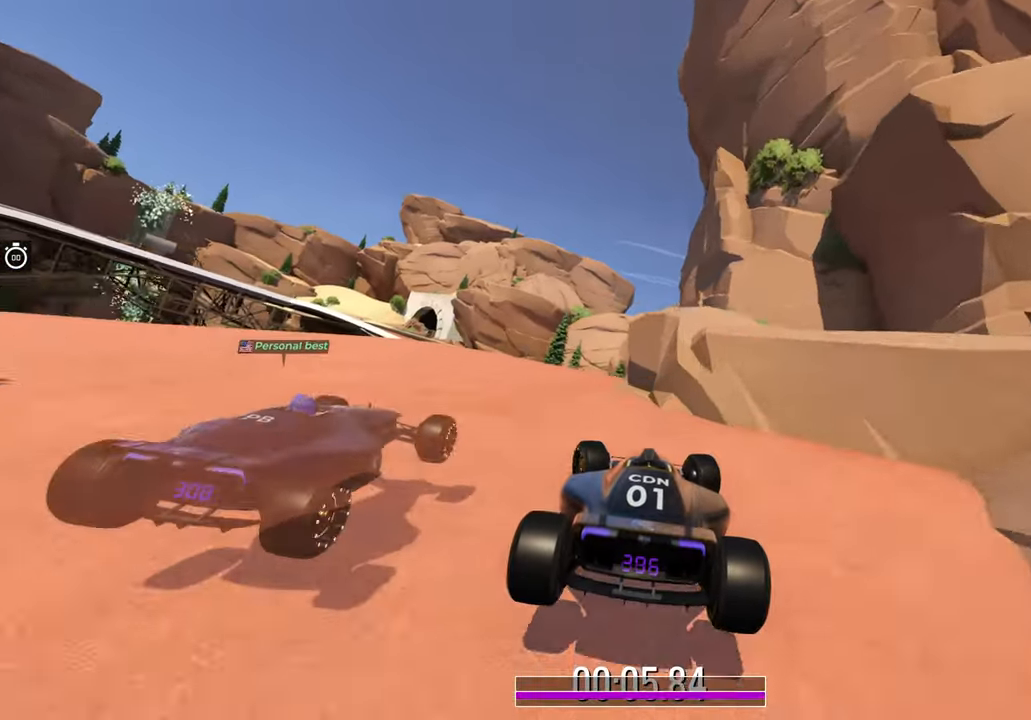
{"keys": [], "events": [[233, "left", "up"], [350, "up", "up"]]}
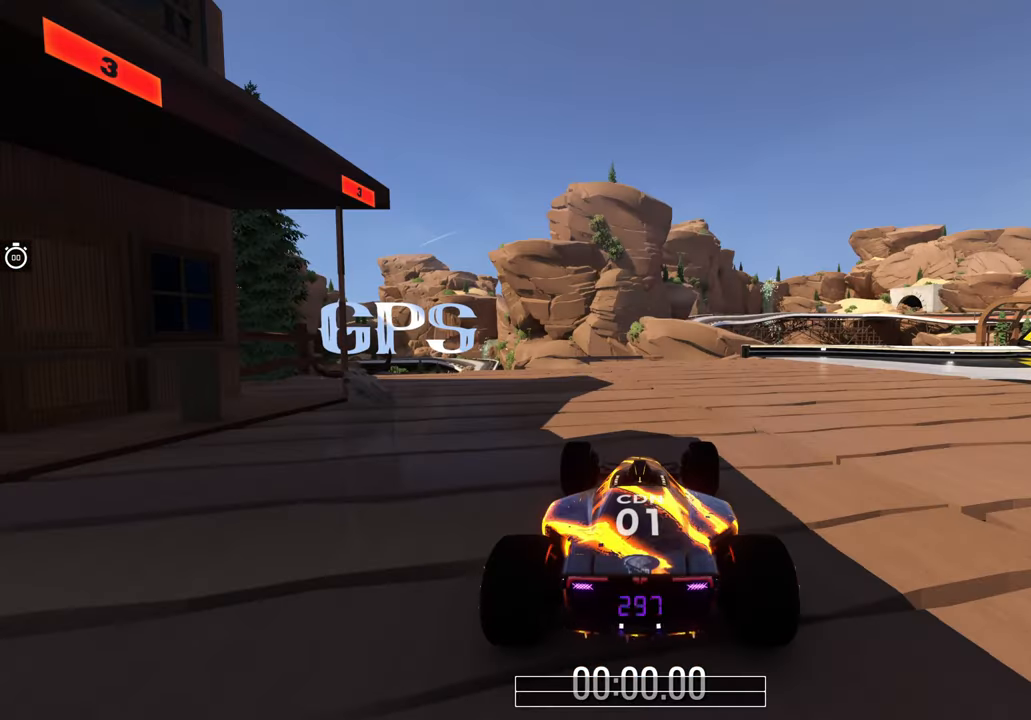
{"keys": [], "events": []}
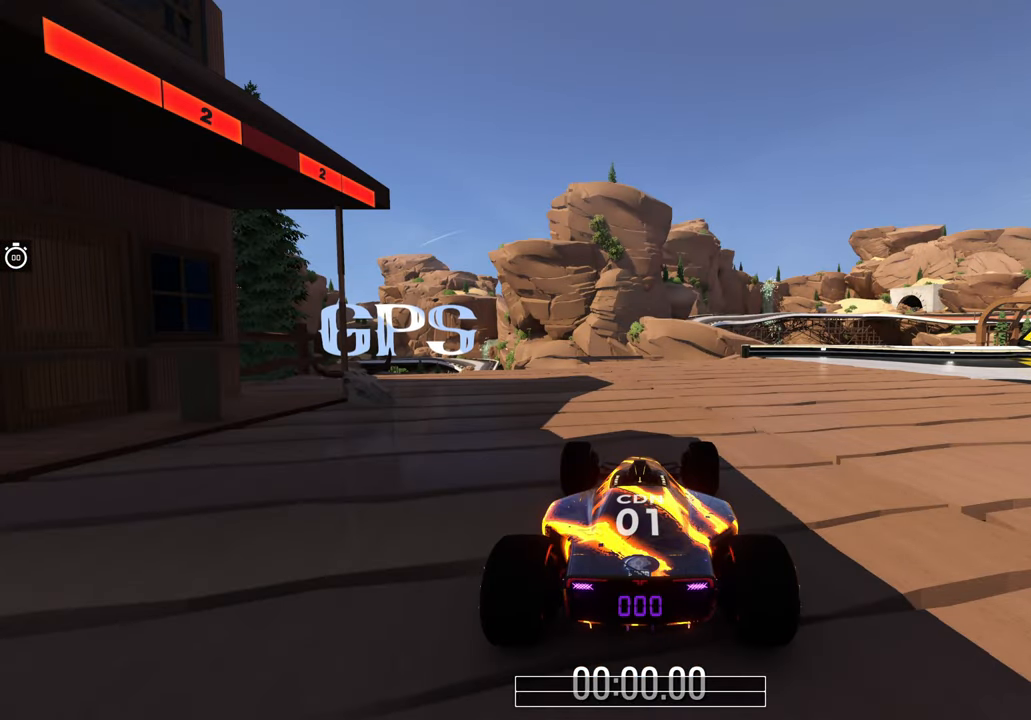
{"keys": [], "events": []}
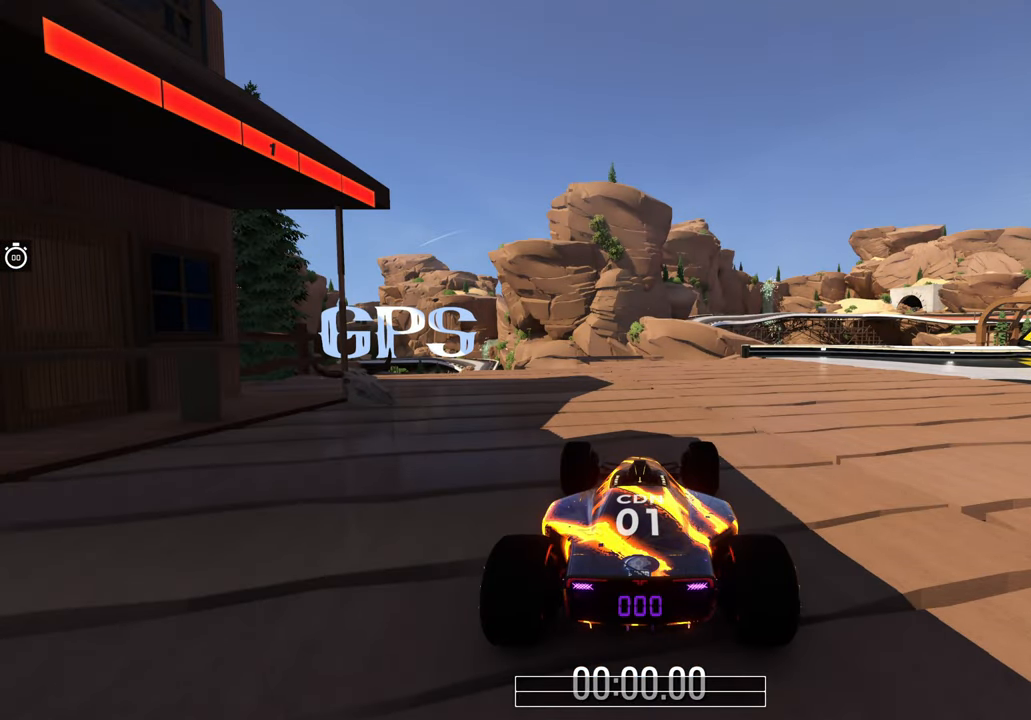
{"keys": ["right", "up"], "events": [[367, "up", "down"], [483, "right", "down"]]}
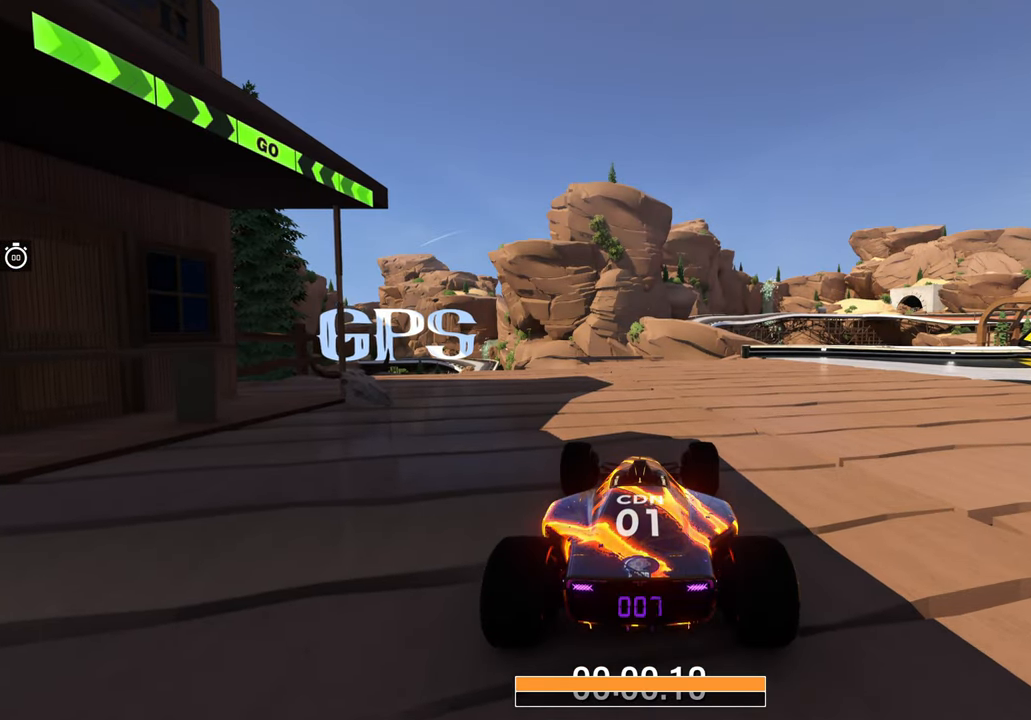
{"keys": ["right", "up"], "events": []}
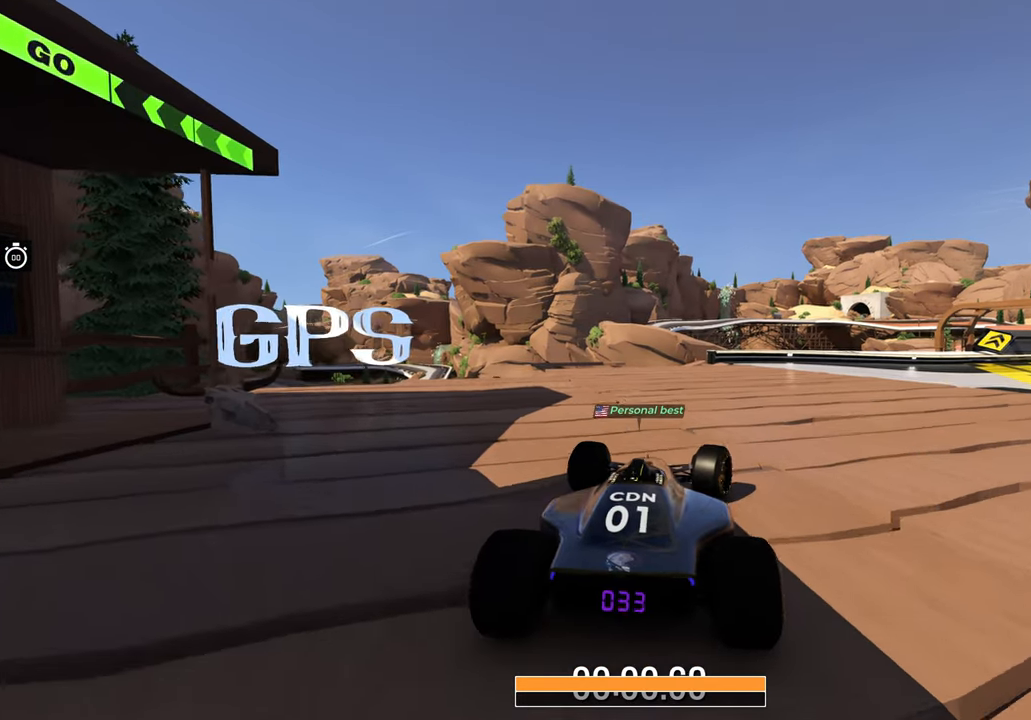
{"keys": ["up"], "events": [[450, "right", "up"]]}
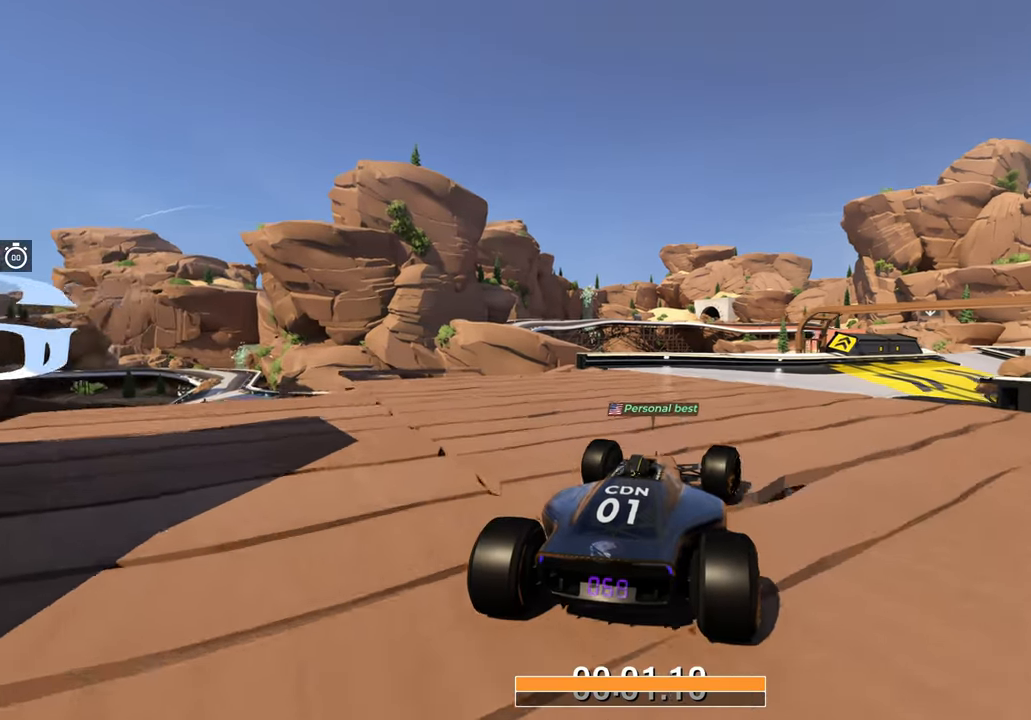
{"keys": ["up"], "events": [[167, "right", "down"], [233, "right", "up"], [433, "right", "down"], [500, "right", "up"]]}
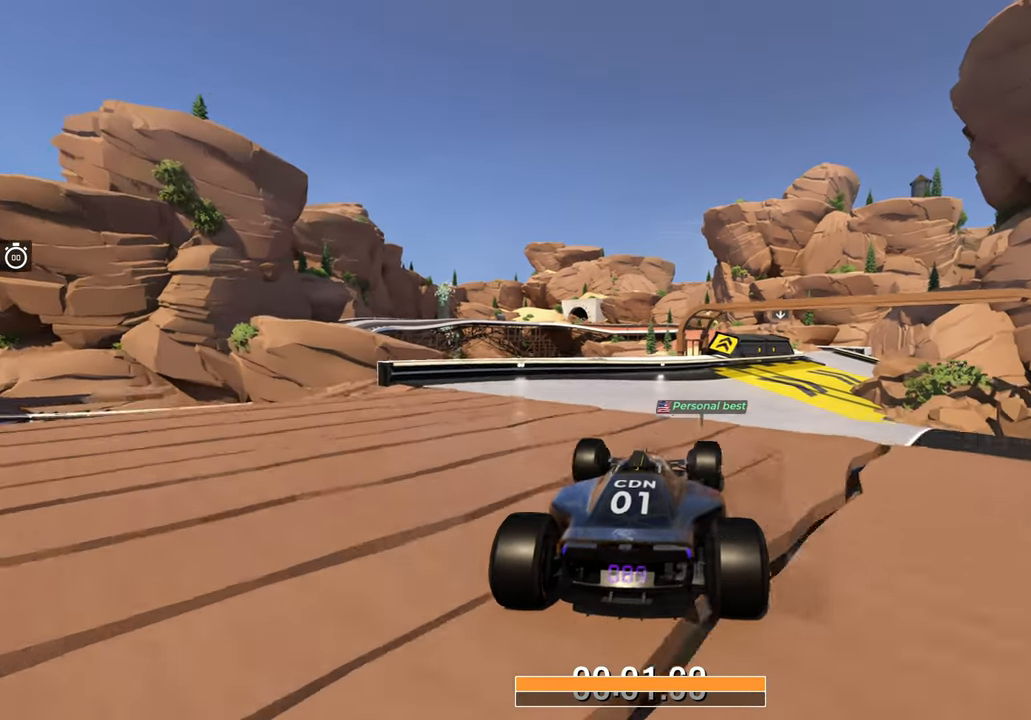
{"keys": ["up"], "events": [[183, "right", "down"], [283, "right", "up"]]}
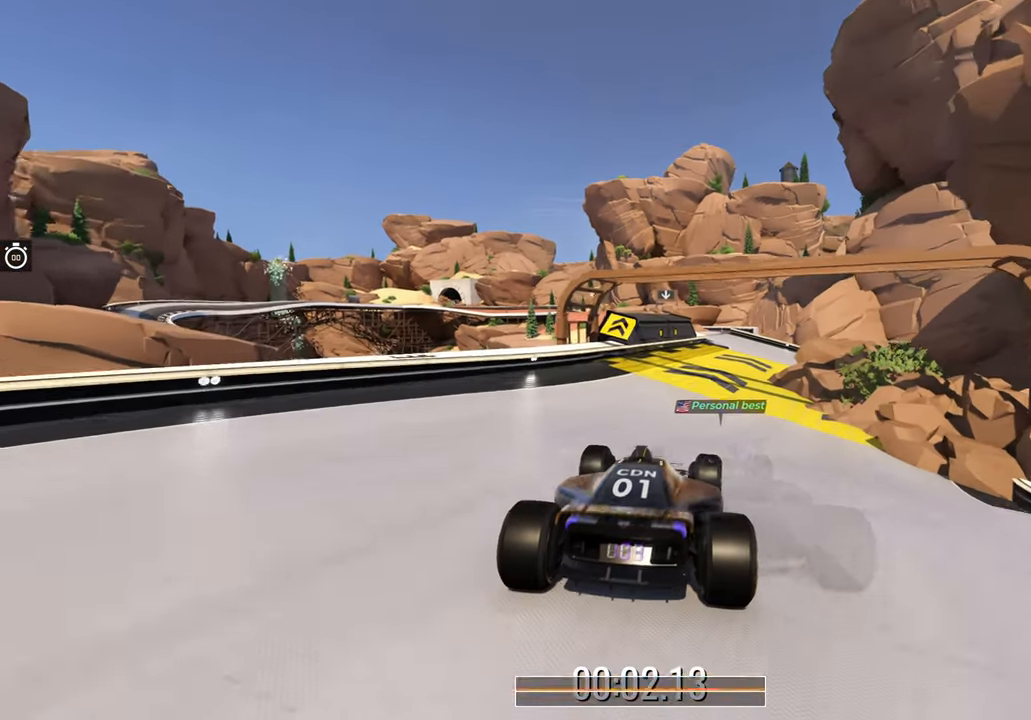
{"keys": ["up"], "events": [[367, "right", "down"], [417, "right", "up"]]}
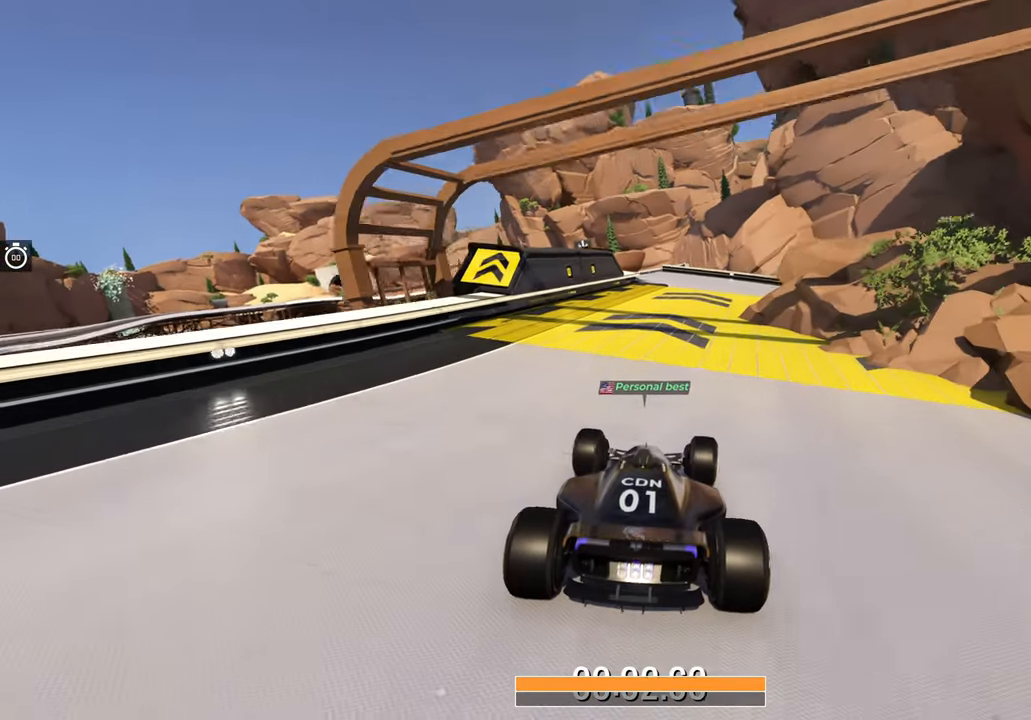
{"keys": ["up"], "events": [[217, "left", "down"], [300, "left", "up"]]}
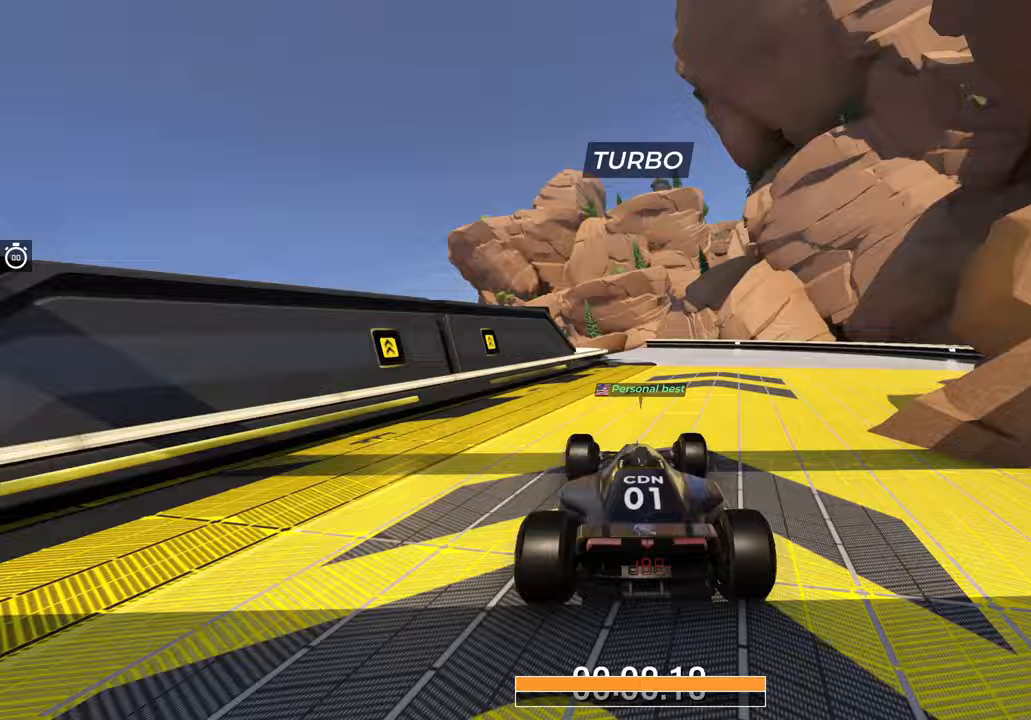
{"keys": ["left", "up"], "events": [[400, "left", "down"]]}
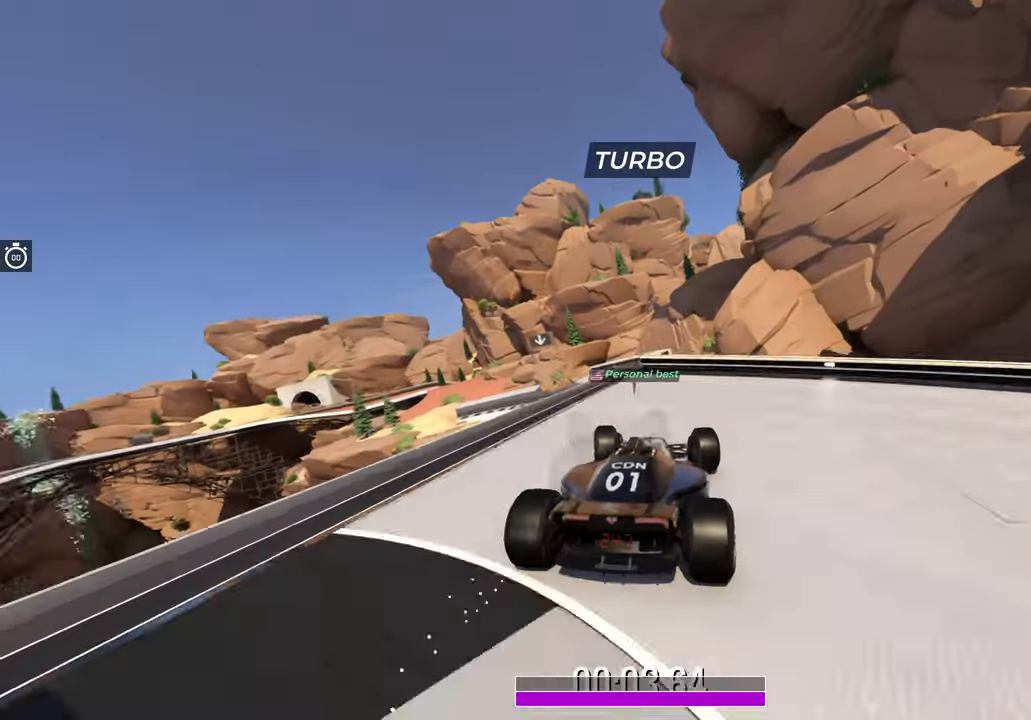
{"keys": [], "events": [[33, "left", "up"], [367, "up", "up"]]}
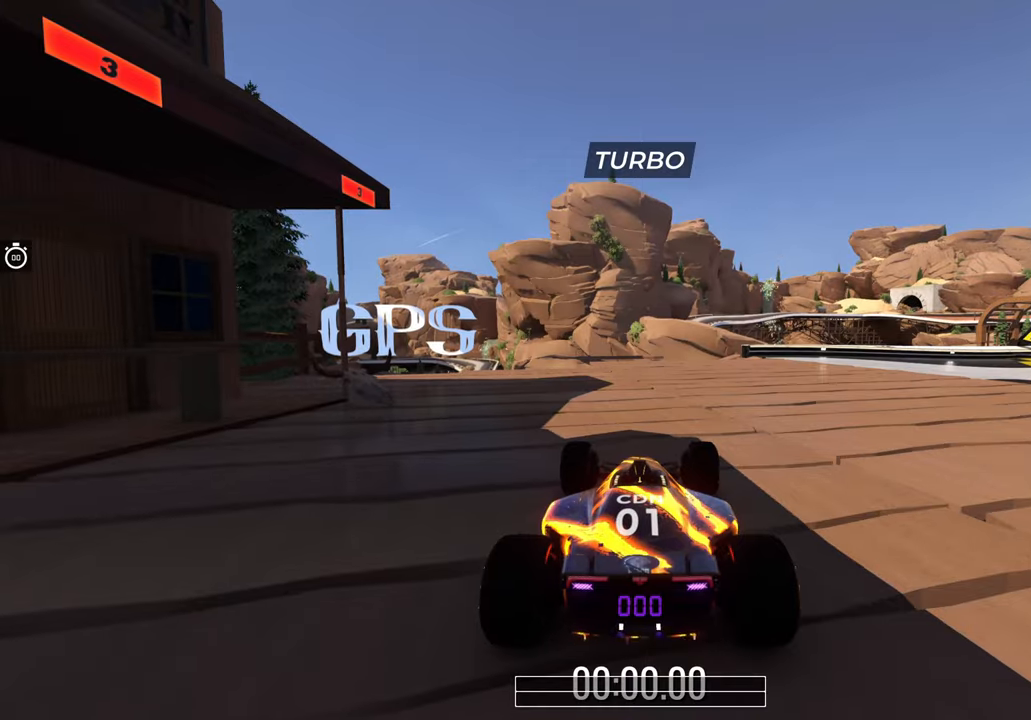
{"keys": [], "events": []}
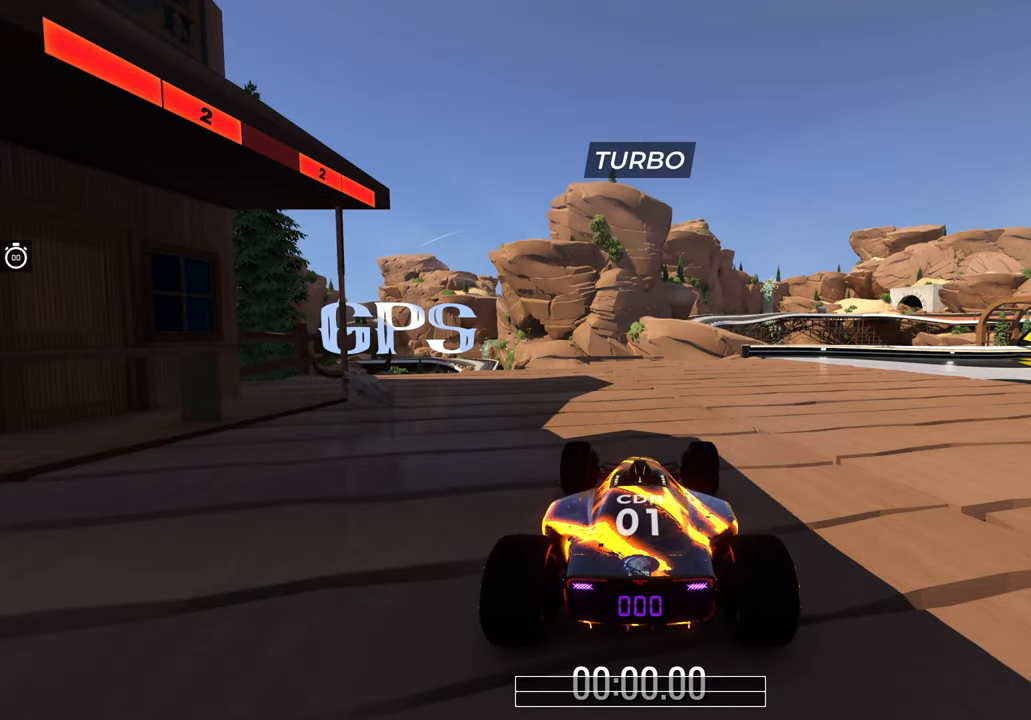
{"keys": [], "events": []}
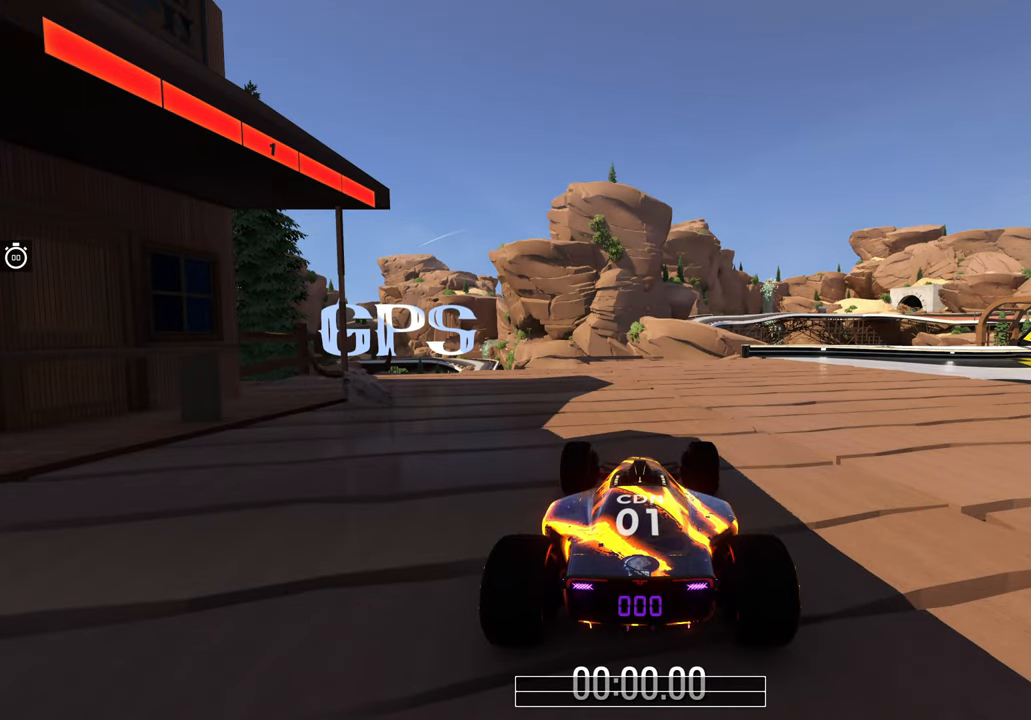
{"keys": ["right", "up"], "events": [[367, "up", "down"], [467, "right", "down"]]}
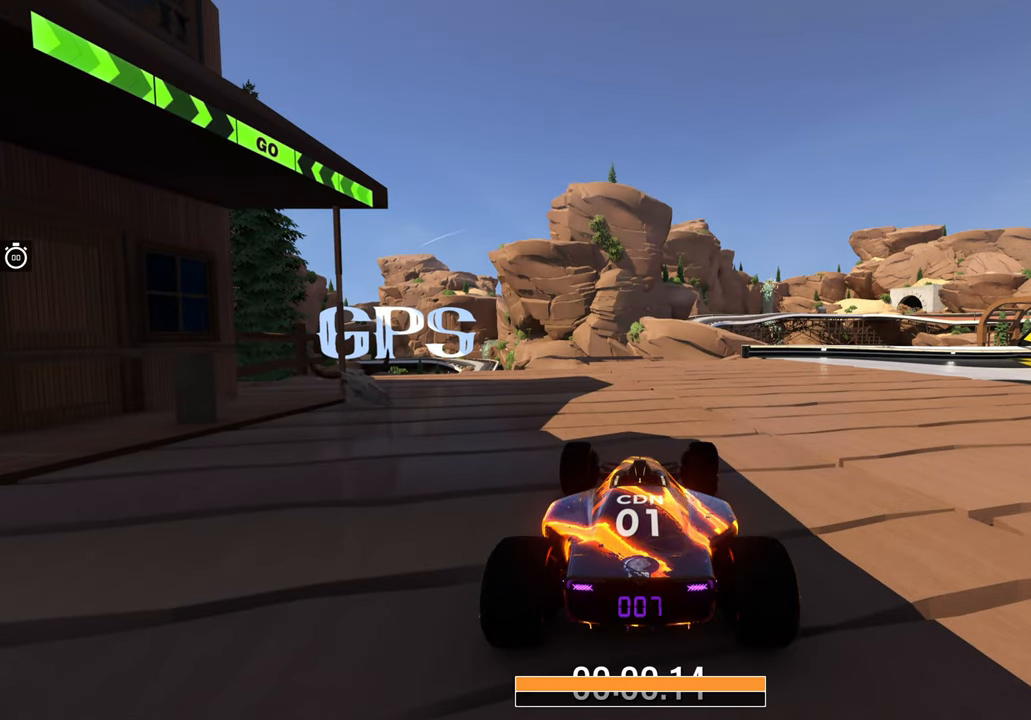
{"keys": ["right", "up"], "events": []}
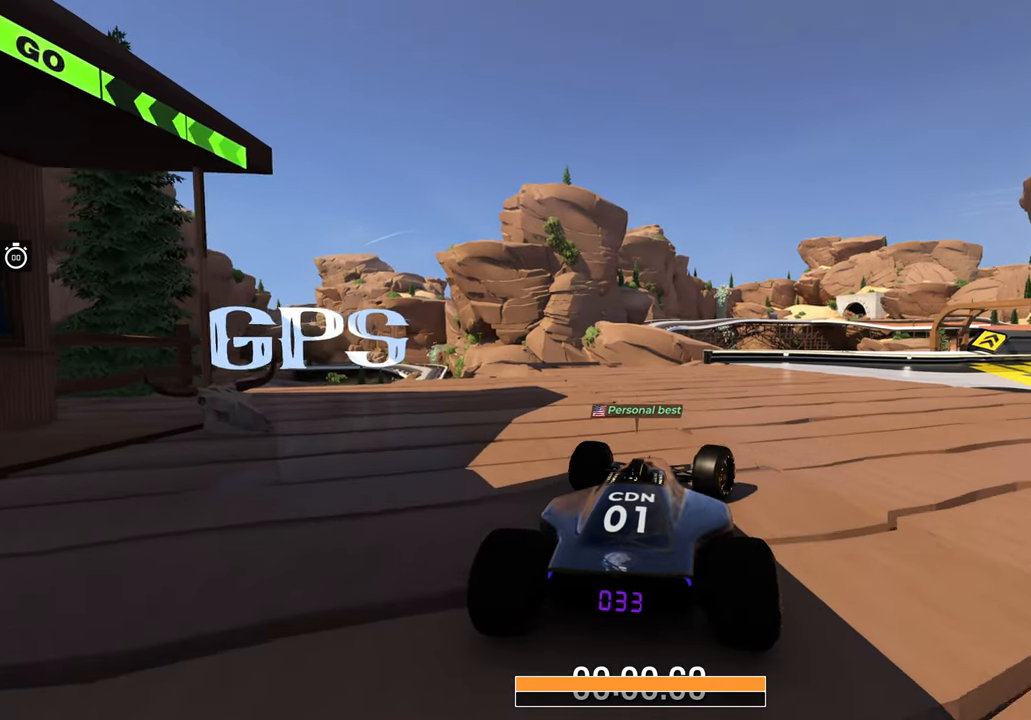
{"keys": ["up"], "events": [[217, "right", "up"], [350, "right", "down"], [467, "right", "up"]]}
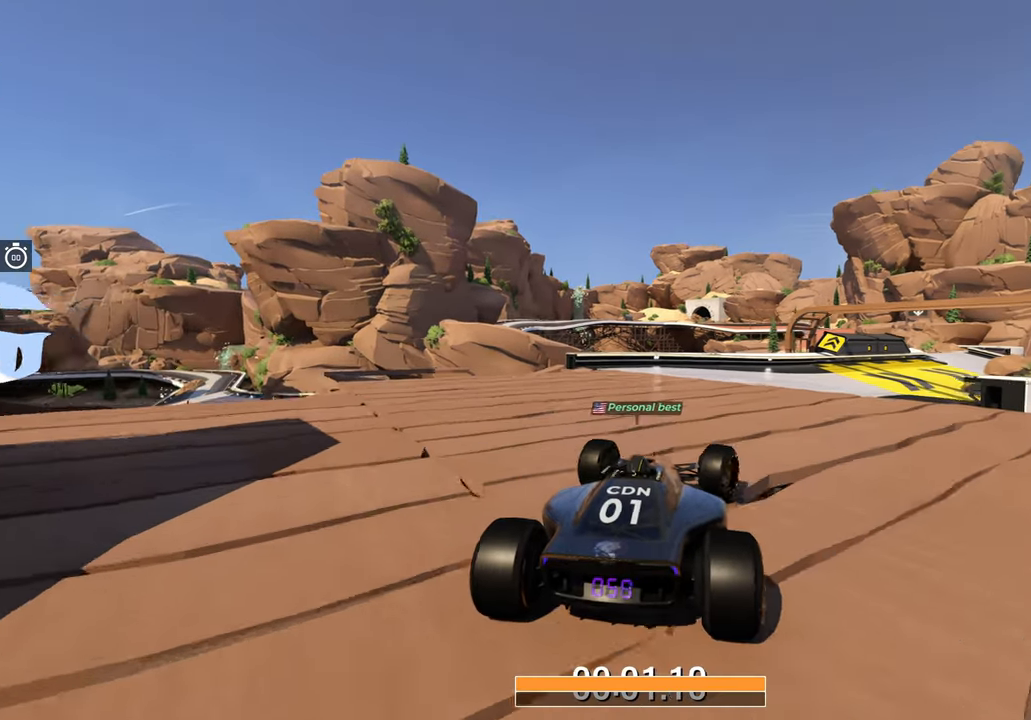
{"keys": ["up"], "events": [[217, "right", "down"], [300, "right", "up"]]}
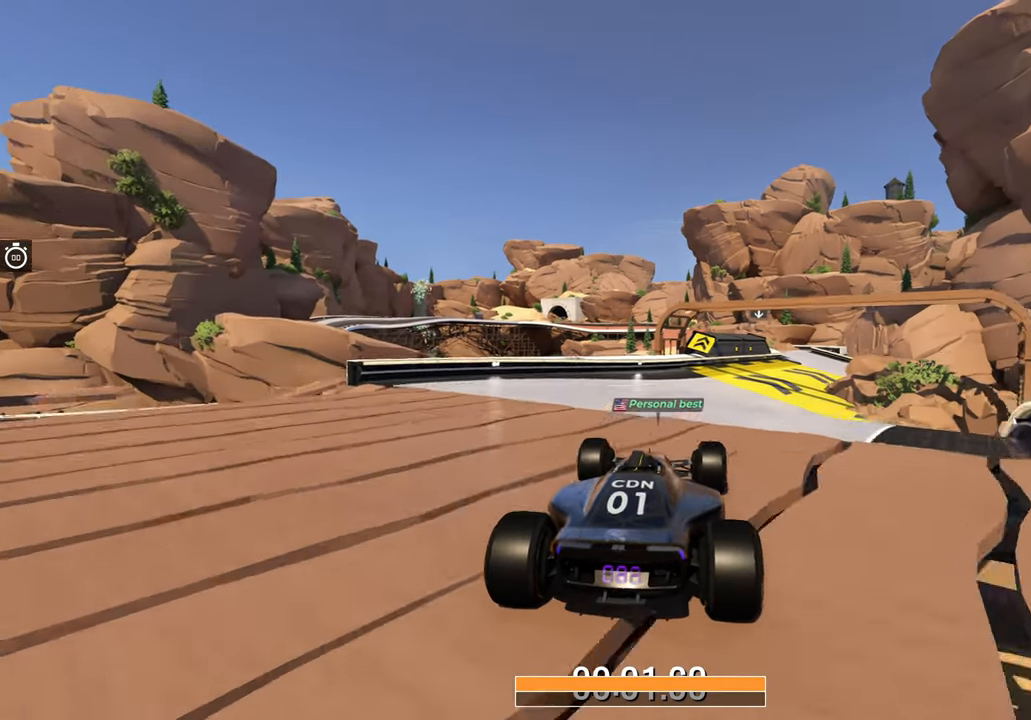
{"keys": ["up"], "events": [[117, "right", "down"], [217, "right", "up"]]}
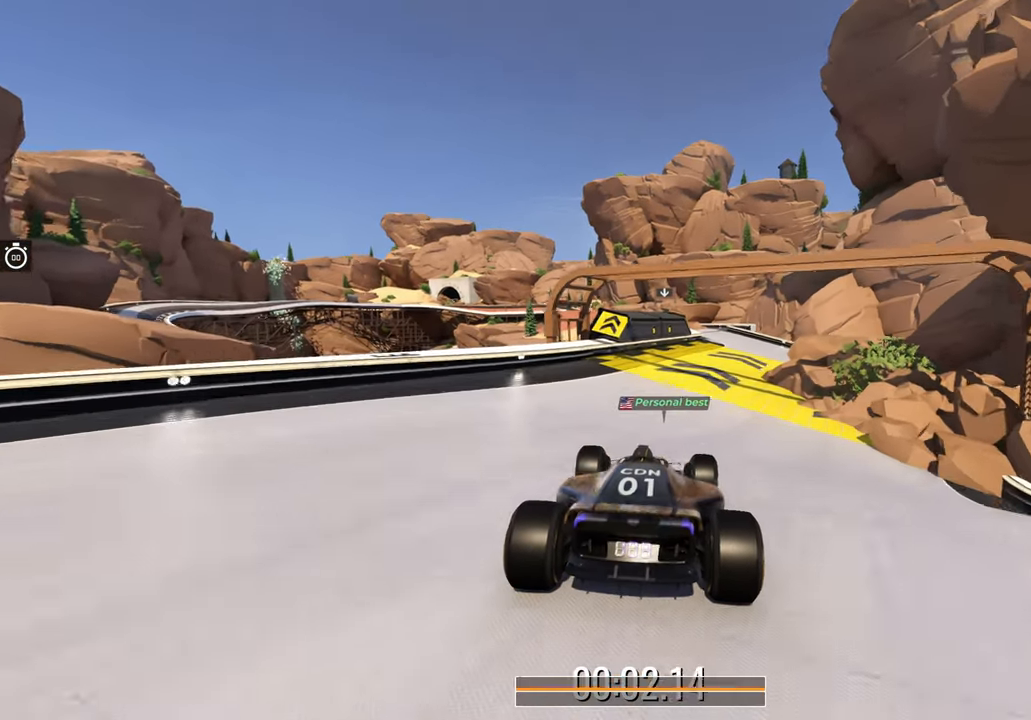
{"keys": ["up"], "events": [[117, "right", "down"], [183, "right", "up"]]}
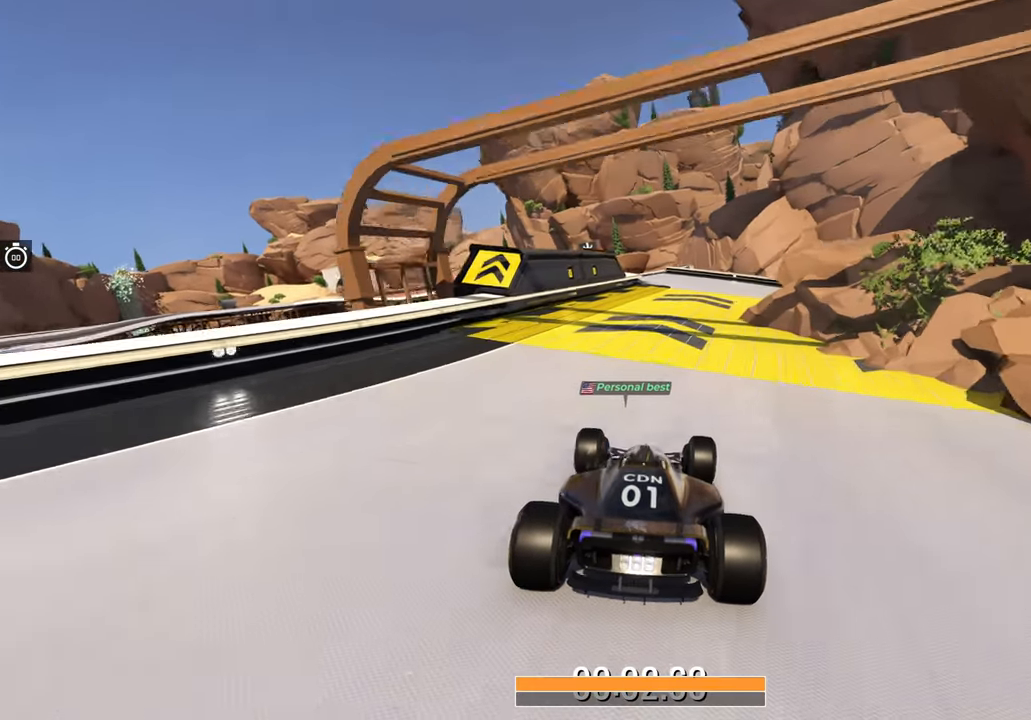
{"keys": ["up"], "events": []}
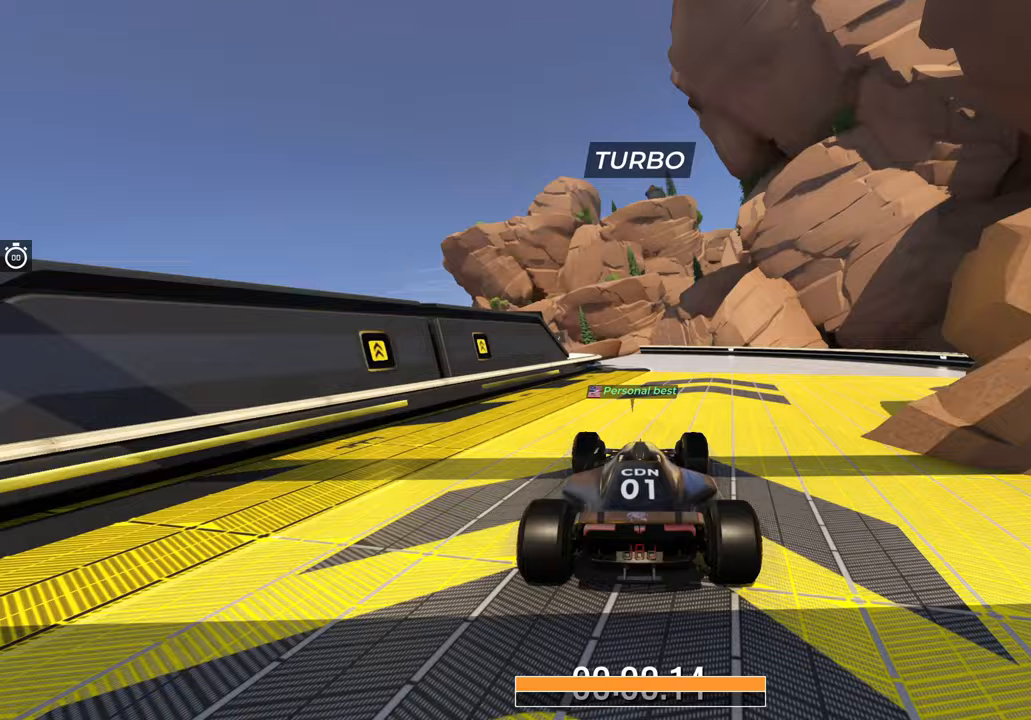
{"keys": ["up"], "events": [[133, "left", "down"], [267, "left", "up"]]}
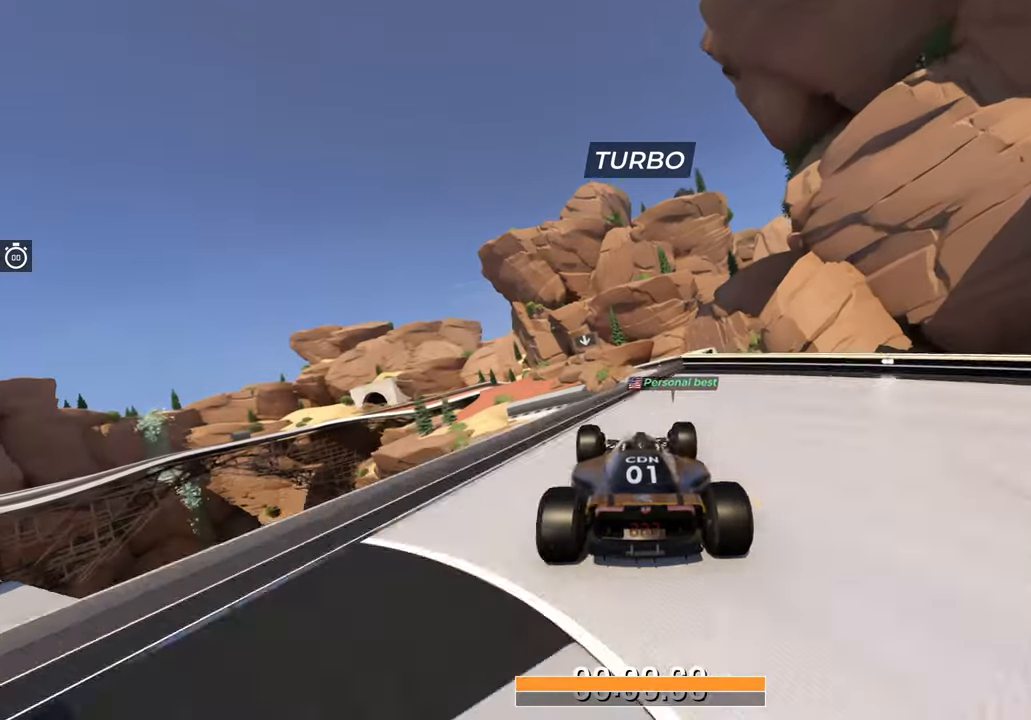
{"keys": ["up"], "events": []}
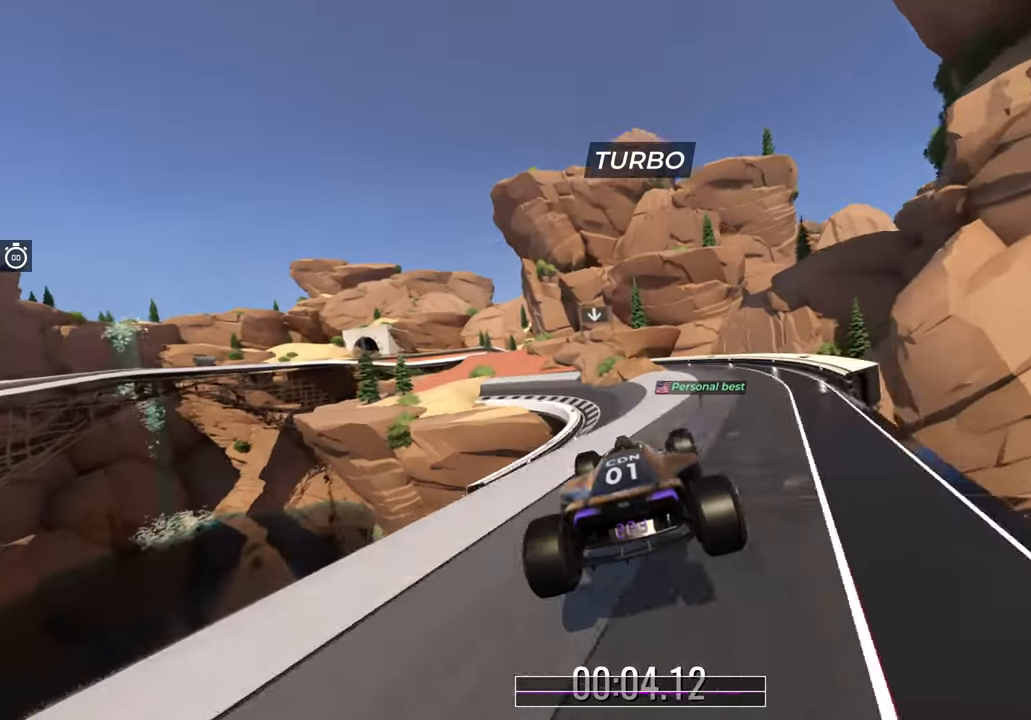
{"keys": ["left", "up"], "events": [[117, "left", "down"]]}
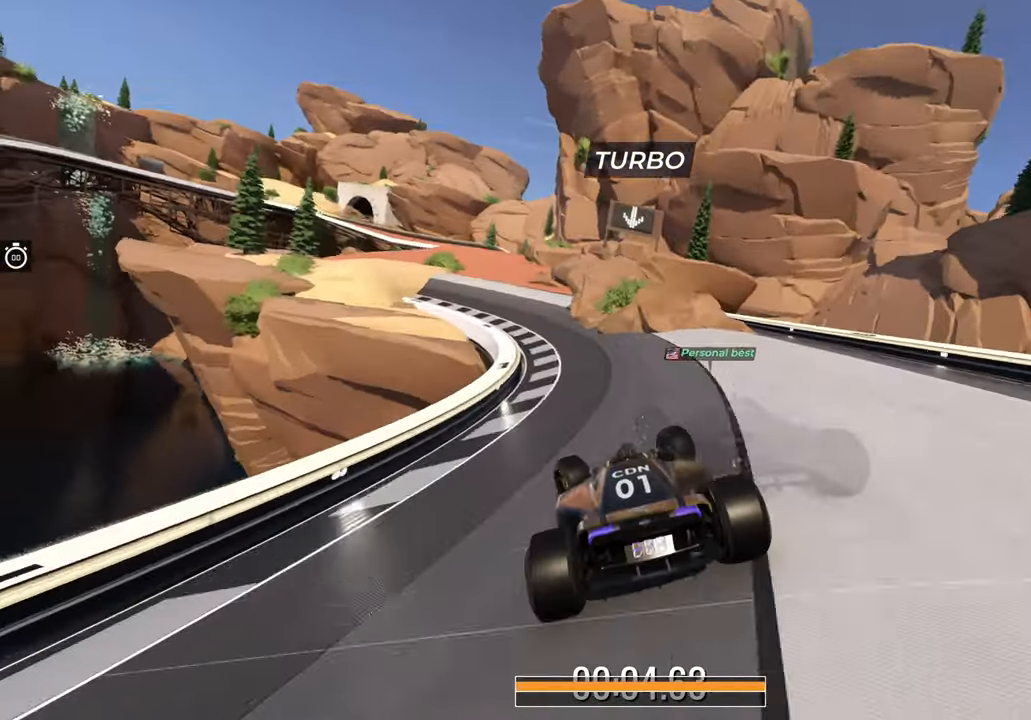
{"keys": ["up"], "events": [[17, "left", "up"], [200, "left", "down"], [267, "left", "up"]]}
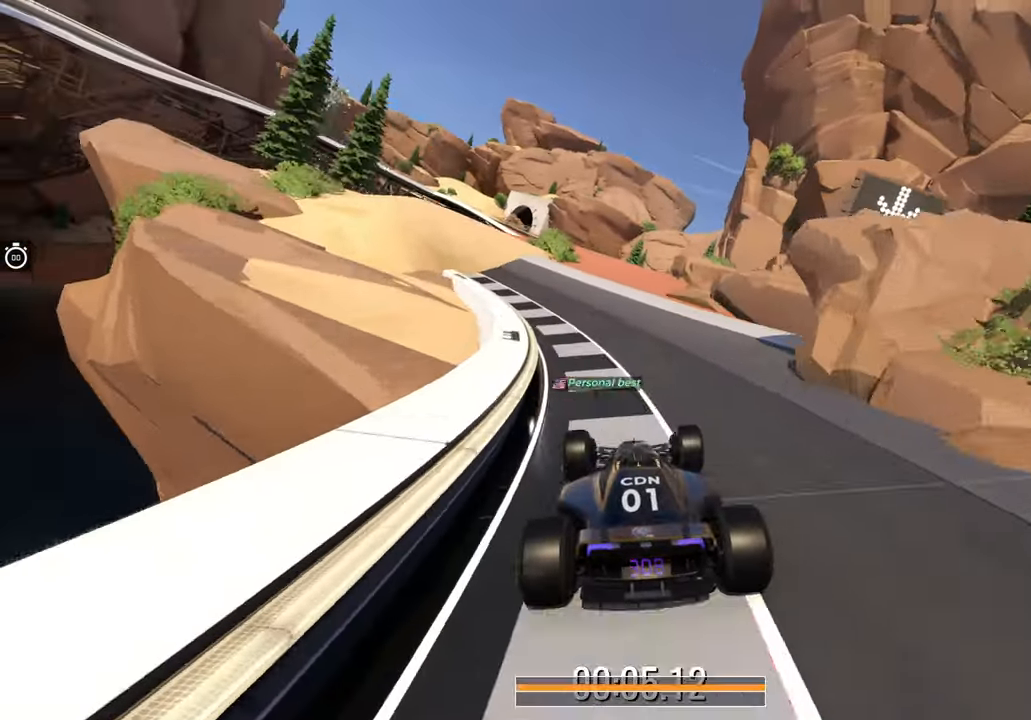
{"keys": ["up"], "events": [[33, "right", "down"], [217, "right", "up"]]}